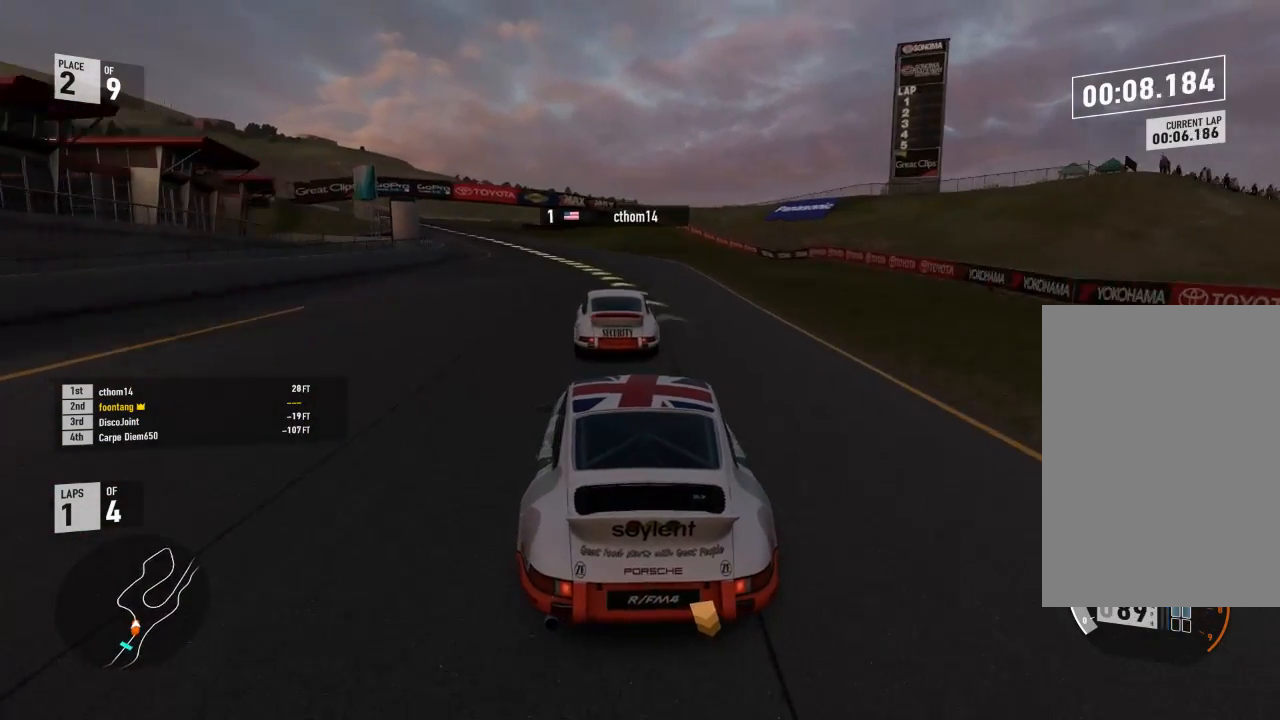
Gameplay with a controller (Xbox layout); each line is a JSON object with the inputs held at the frame after it (dt_ms = milliseconds from this image to that frame). "events" lists button and stick changes between this image and that frame as [ms after this image, input, new state], when the widget could be followed in between.
{"dt_ms": 500, "buttons": ["R2"], "left_stick": "left", "right_stick": "center", "events": [[33, "B", "up"], [33, "R2", "down"]]}
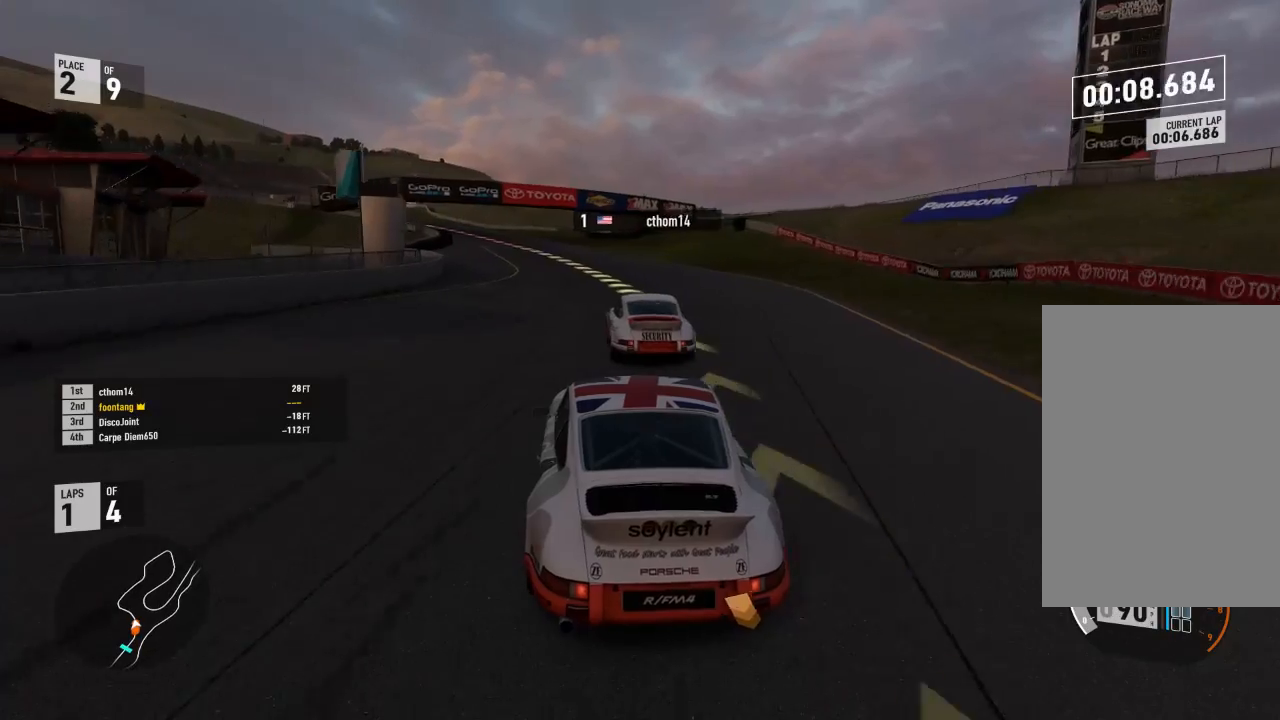
{"dt_ms": 500, "buttons": ["R2"], "left_stick": "left", "right_stick": "center", "events": []}
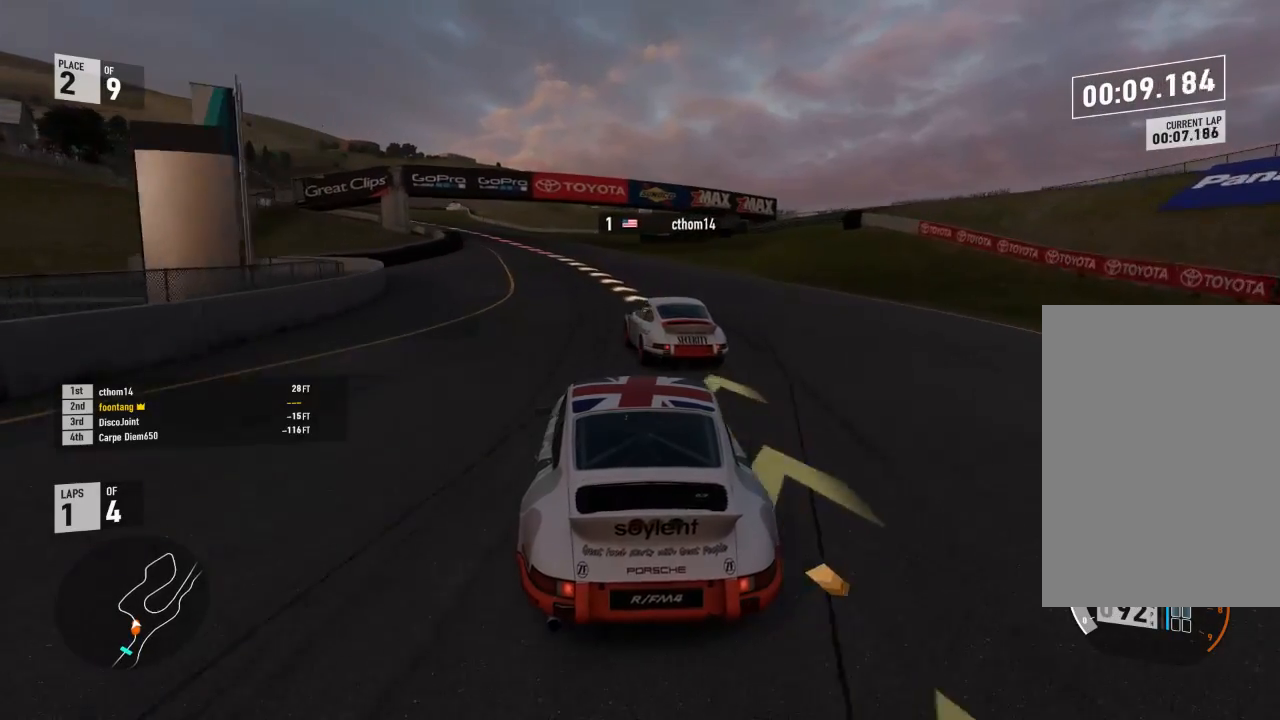
{"dt_ms": 500, "buttons": [], "left_stick": "left", "right_stick": "center", "events": [[467, "R2", "up"]]}
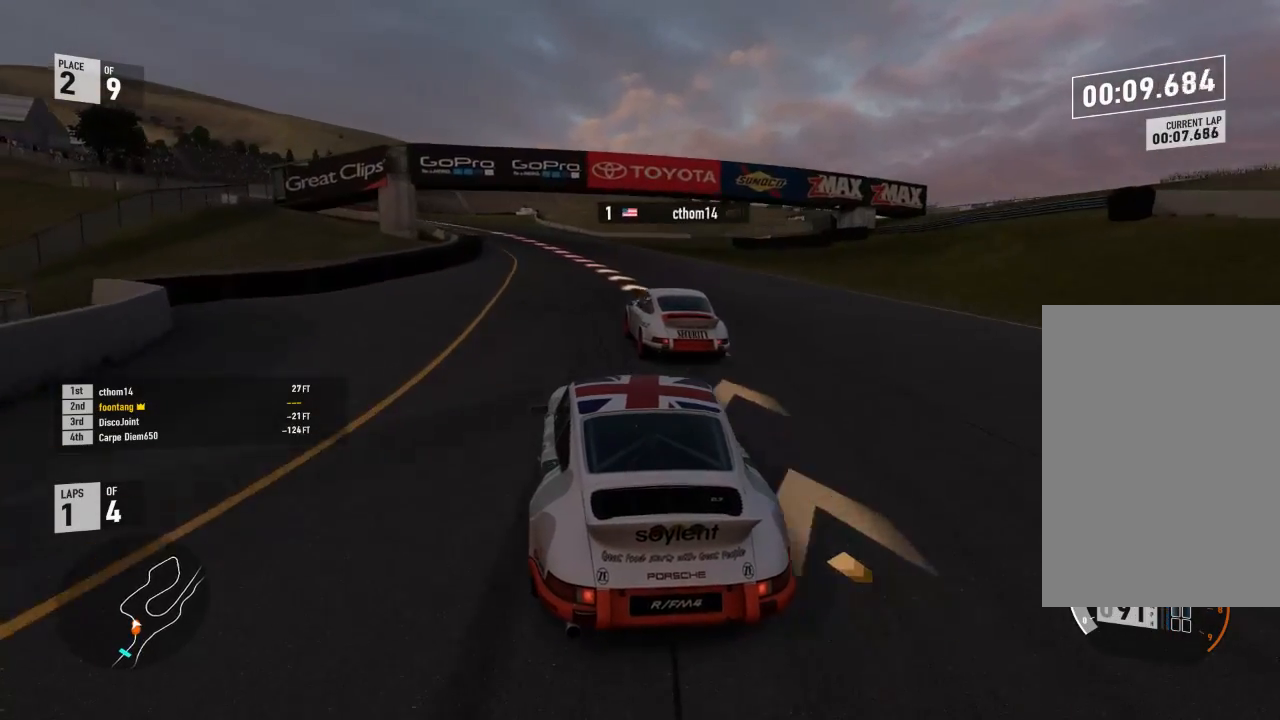
{"dt_ms": 500, "buttons": ["R2"], "left_stick": "left", "right_stick": "center", "events": [[300, "R2", "down"]]}
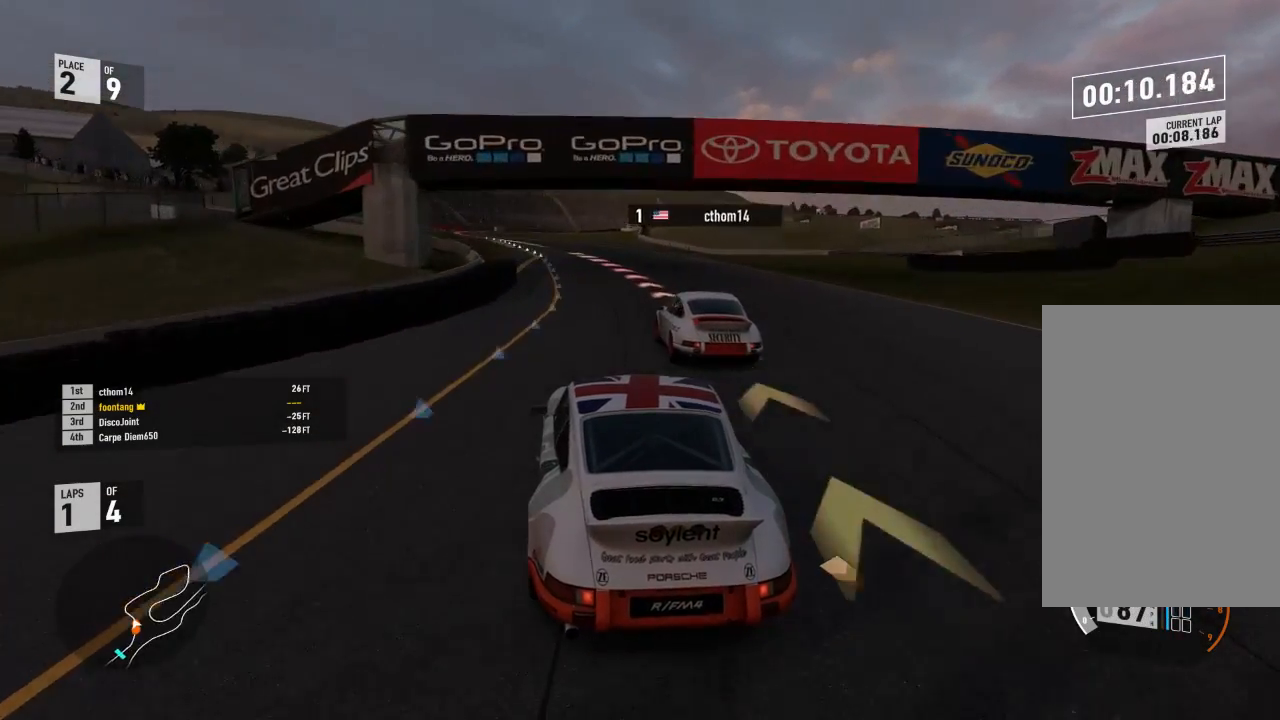
{"dt_ms": 500, "buttons": ["R2"], "left_stick": "left", "right_stick": "center", "events": []}
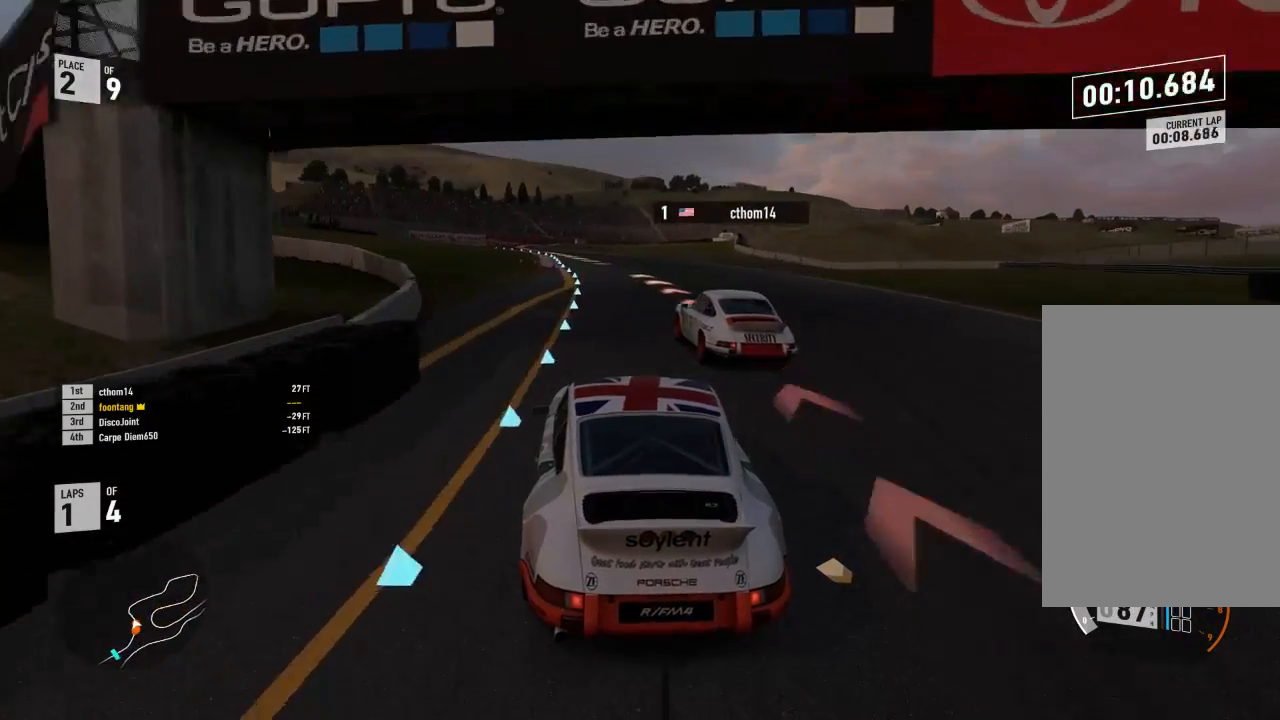
{"dt_ms": 500, "buttons": ["R2"], "left_stick": "left", "right_stick": "center", "events": []}
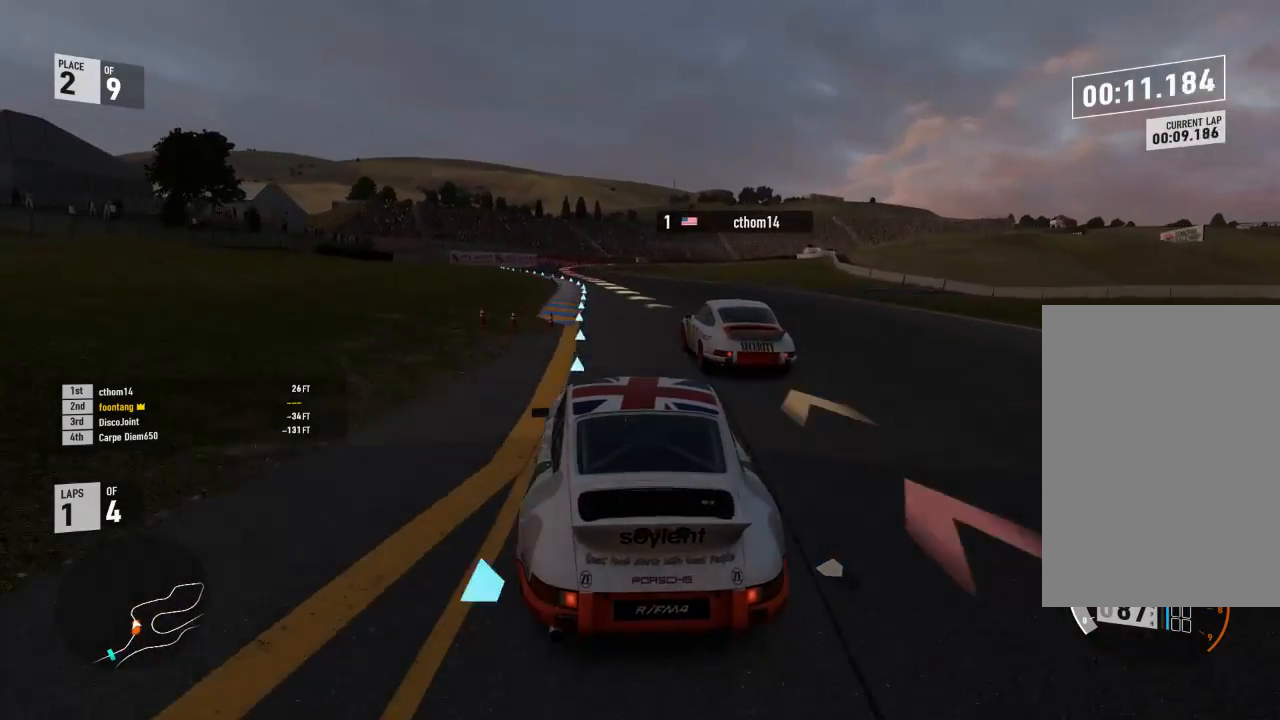
{"dt_ms": 500, "buttons": ["R2"], "left_stick": "left", "right_stick": "center", "events": []}
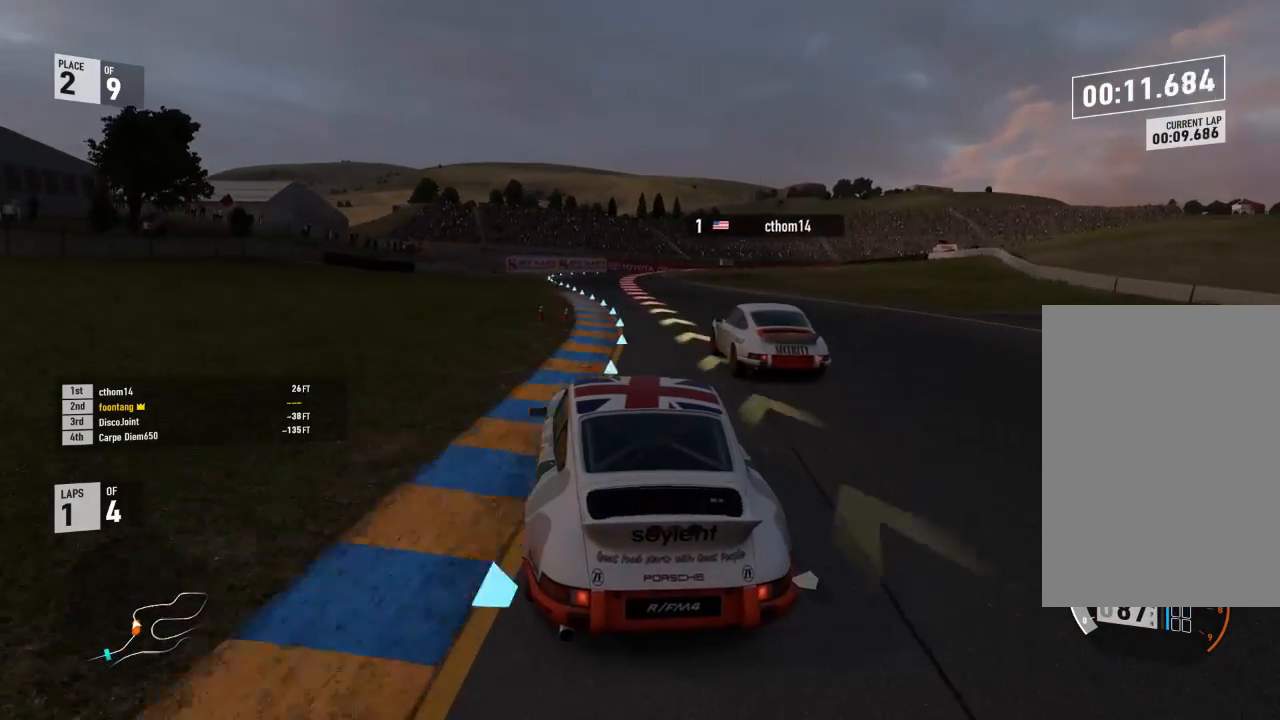
{"dt_ms": 500, "buttons": ["R2"], "left_stick": "down-right", "right_stick": "center", "events": [[33, "left_stick", "center"], [400, "left_stick", "down-right"]]}
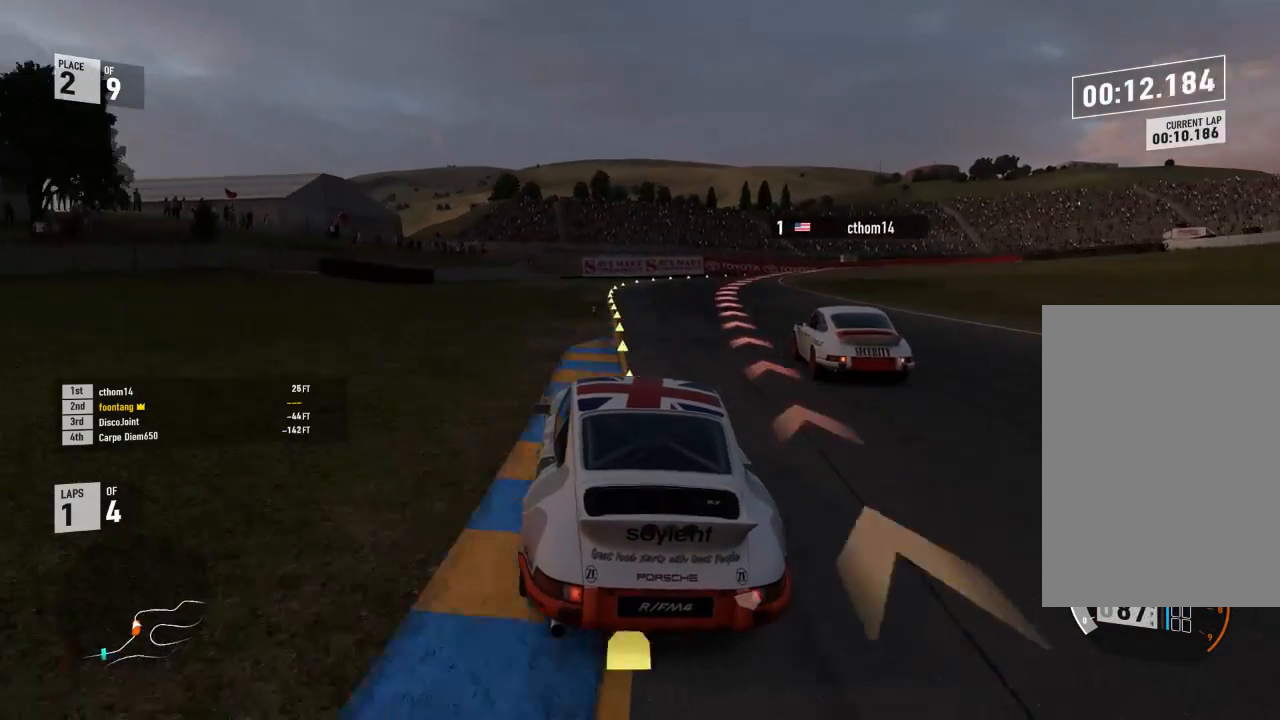
{"dt_ms": 500, "buttons": ["L2"], "left_stick": "center", "right_stick": "center", "events": [[100, "L2", "down"], [100, "R2", "up"], [333, "left_stick", "center"]]}
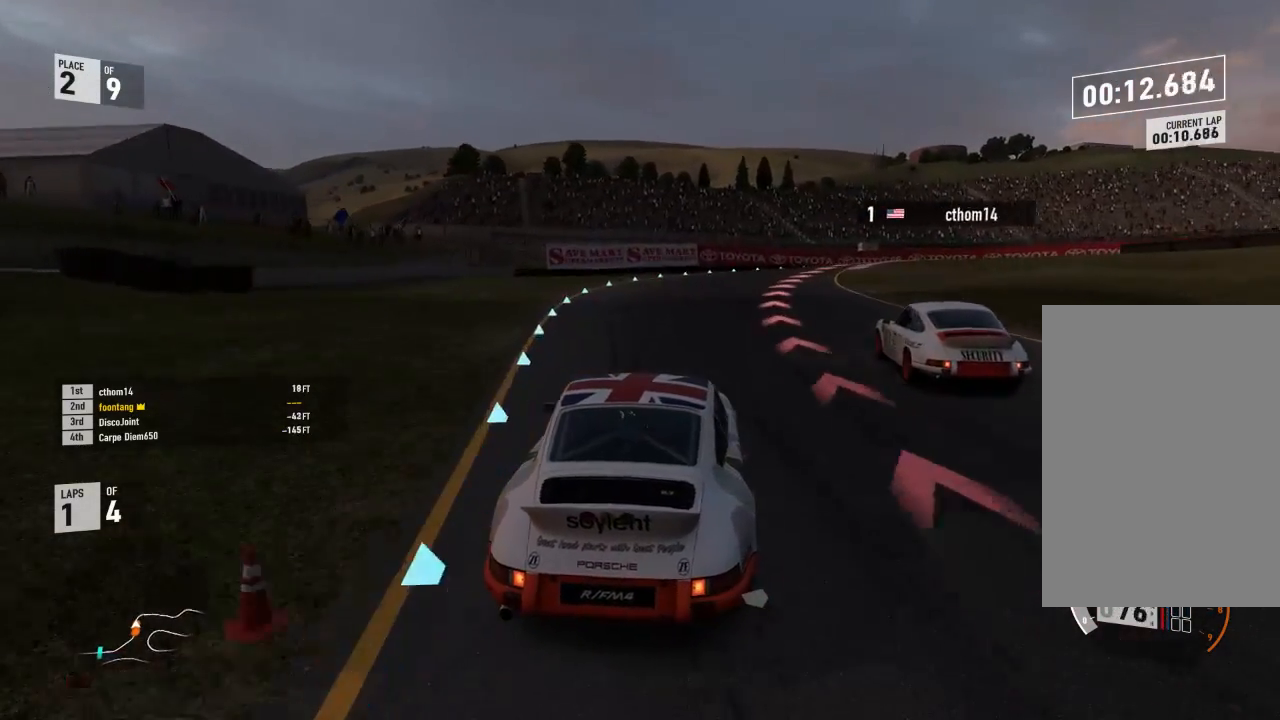
{"dt_ms": 500, "buttons": ["L2"], "left_stick": "down-right", "right_stick": "center", "events": [[100, "A", "down"], [100, "R2", "down"], [133, "X", "down"], [167, "left_stick", "down-right"], [267, "A", "up"], [267, "R2", "up"], [267, "X", "up"]]}
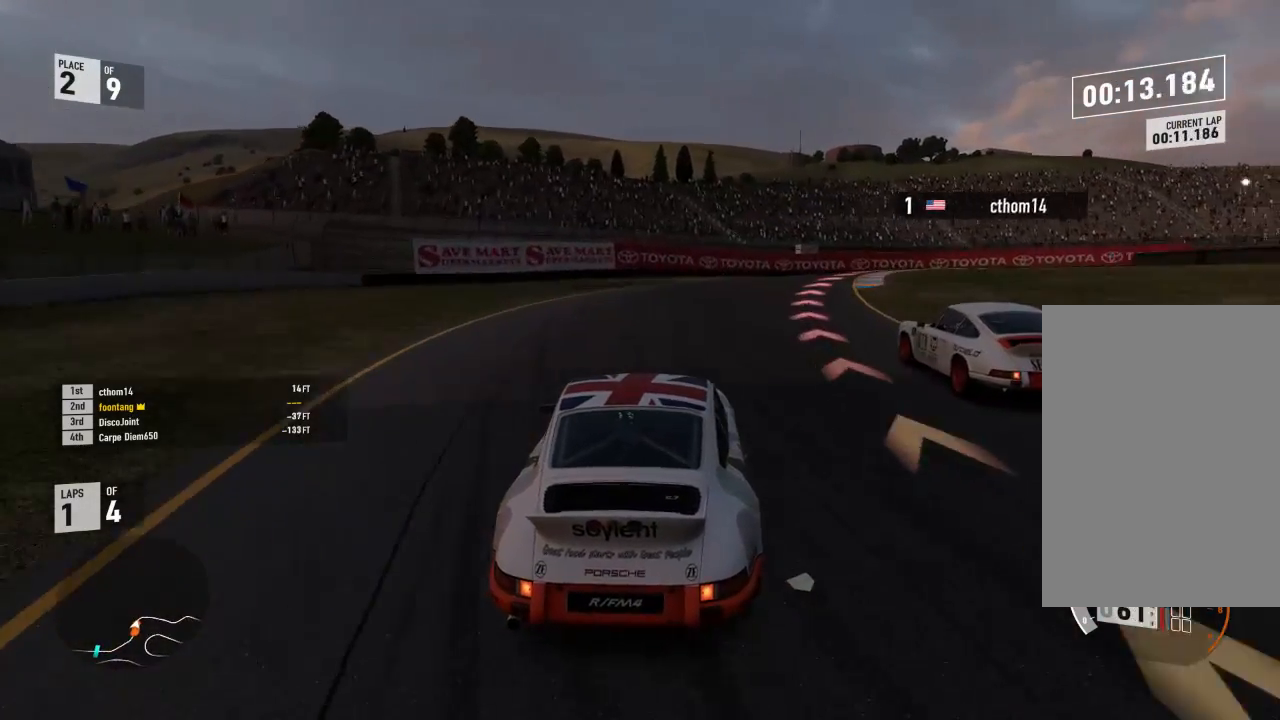
{"dt_ms": 500, "buttons": [], "left_stick": "down-right", "right_stick": "center"}
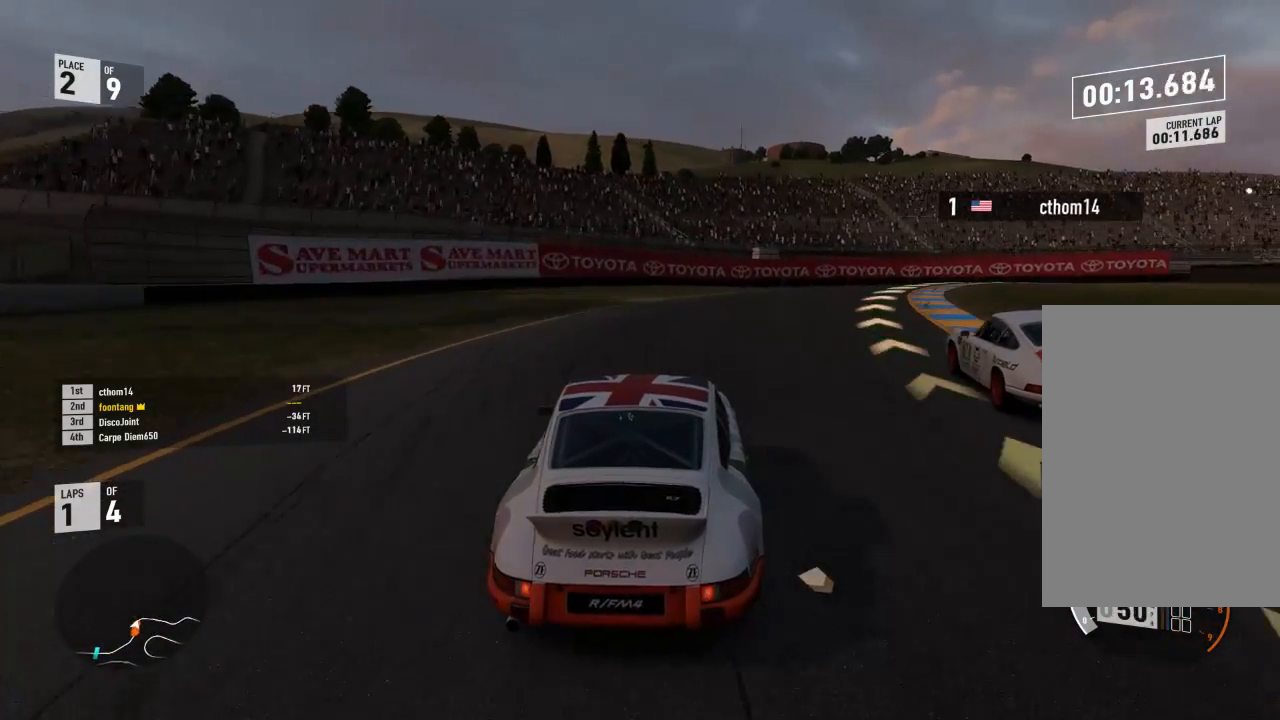
{"dt_ms": 500, "buttons": ["R2"], "left_stick": "down-right", "right_stick": "center", "events": [[367, "R2", "down"], [400, "A", "down"], [400, "X", "down"], [467, "A", "up"], [467, "X", "up"]]}
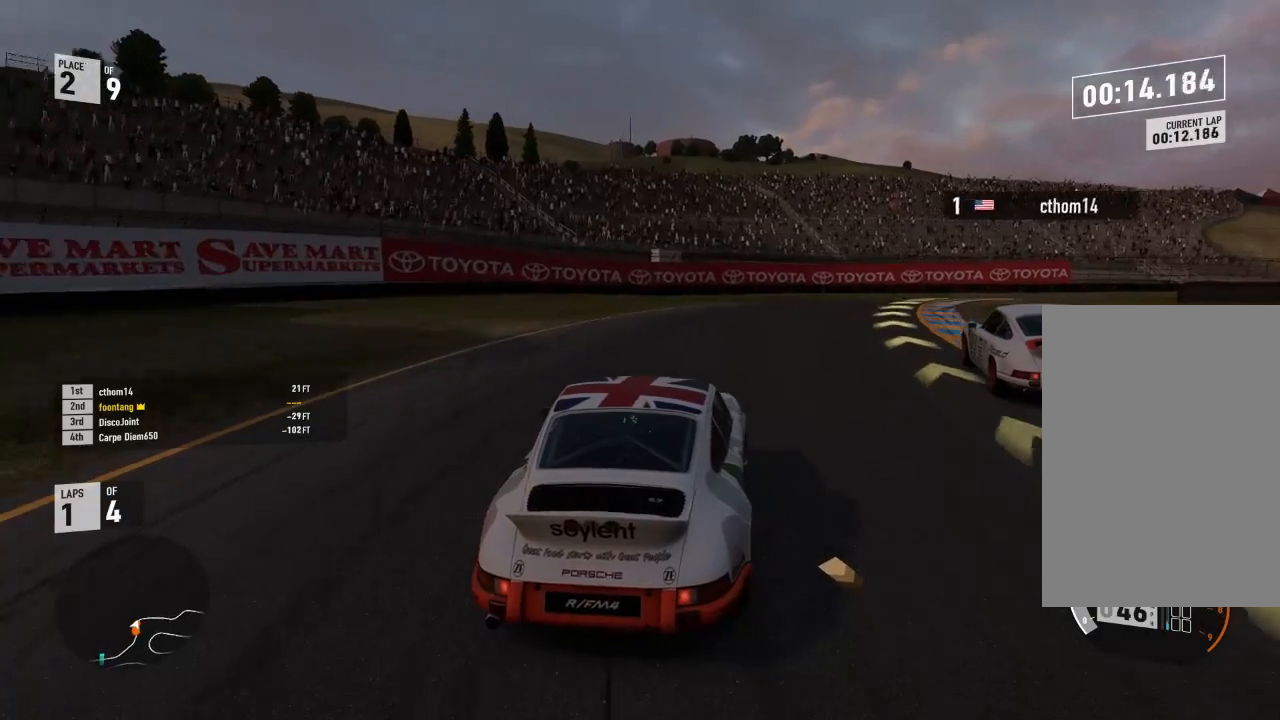
{"dt_ms": 500, "buttons": ["R2", "L3"], "left_stick": "down-right", "right_stick": "center", "events": [[33, "R2", "up"], [67, "R2", "down"], [233, "L3", "down"]]}
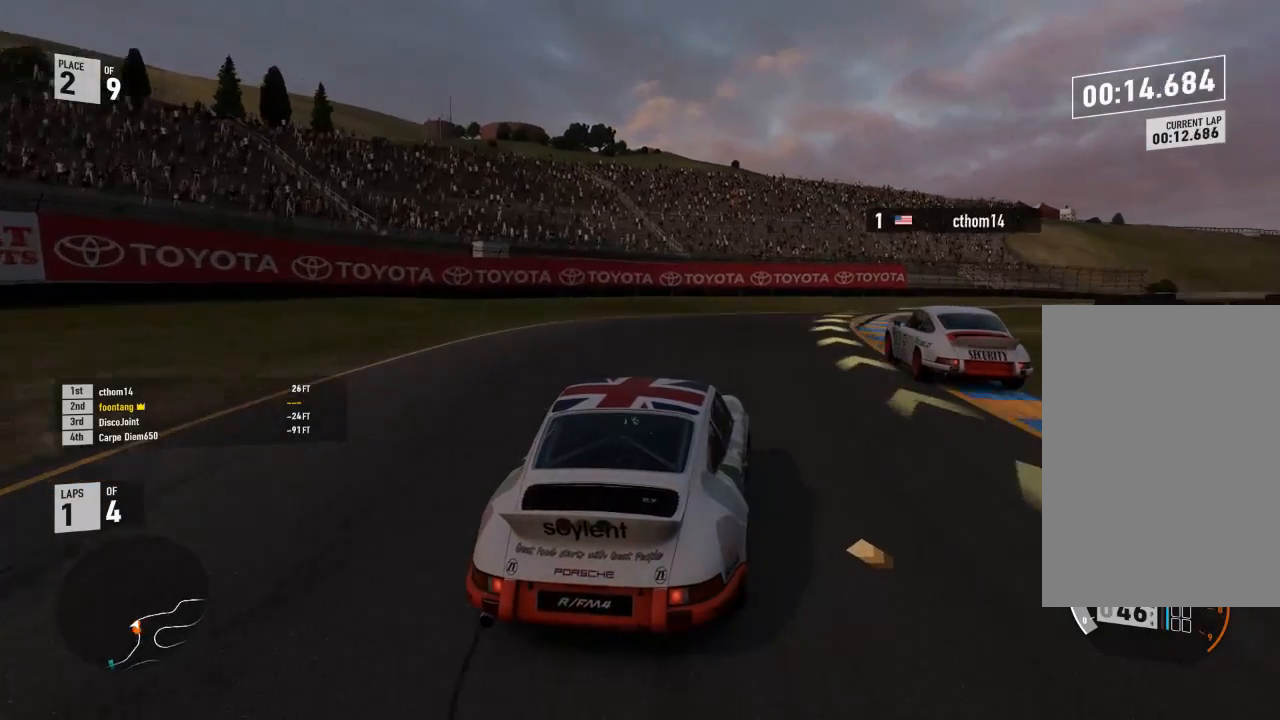
{"dt_ms": 500, "buttons": ["R2"], "left_stick": "up-left", "right_stick": "center", "events": [[133, "left_stick", "center"], [167, "L3", "up"], [300, "left_stick", "down-right"], [367, "L3", "down"], [400, "left_stick", "up-left"], [433, "L3", "up"]]}
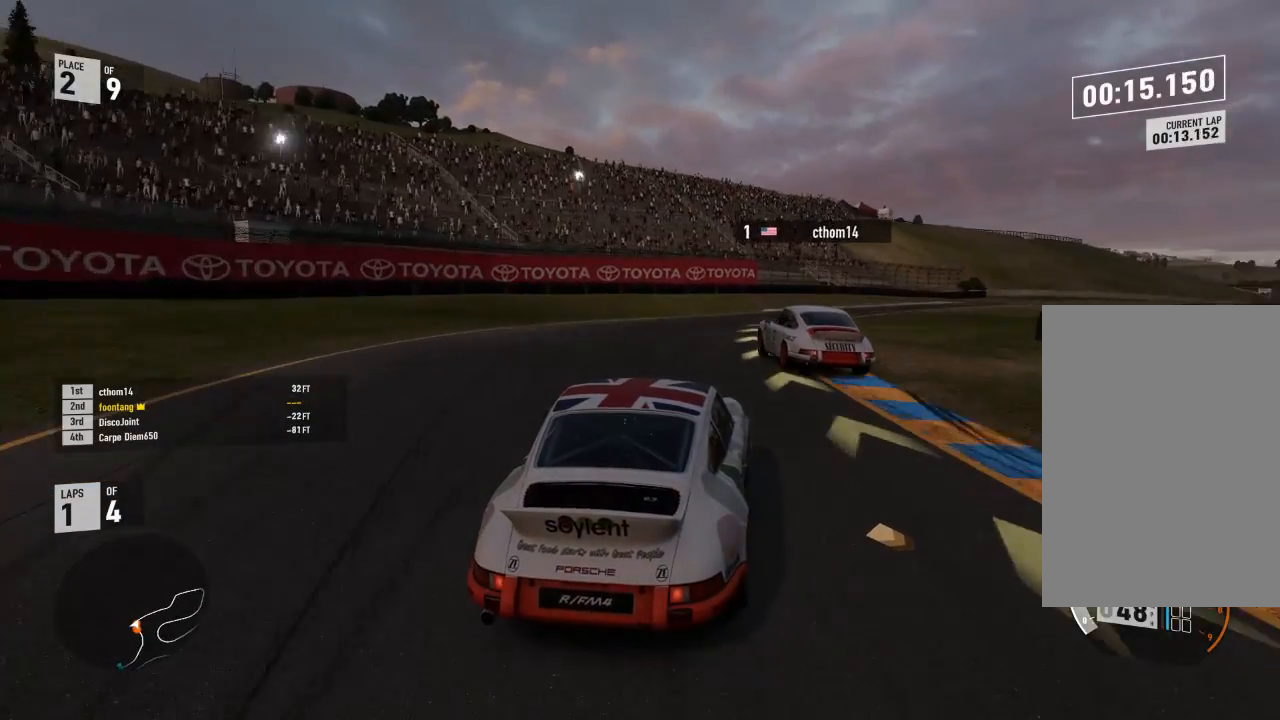
{"dt_ms": 500, "buttons": ["R2"], "left_stick": "down-right", "right_stick": "center", "events": [[67, "left_stick", "down-right"], [133, "L3", "down"], [333, "left_stick", "up-left"], [467, "L3", "up"], [500, "left_stick", "down-right"]]}
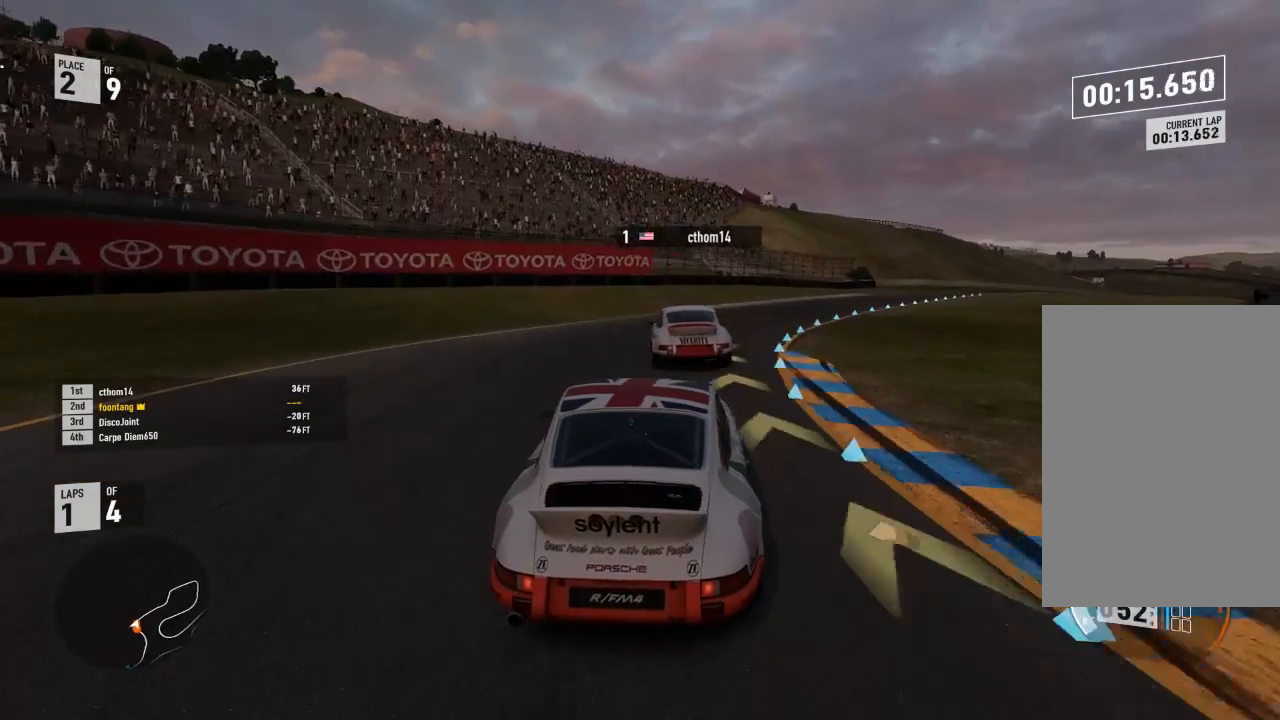
{"dt_ms": 500, "buttons": ["R2", "L3"], "left_stick": "down-right", "right_stick": "center", "events": [[233, "L3", "down"], [333, "R2", "up"], [500, "R2", "down"]]}
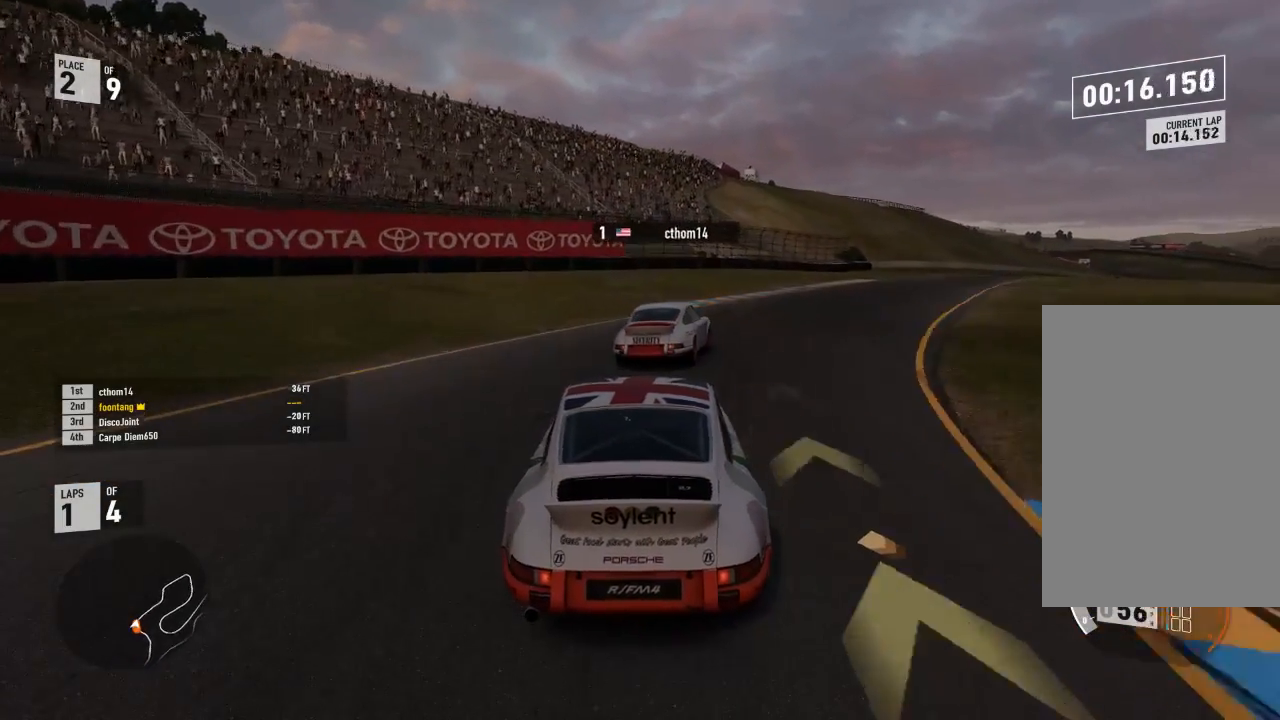
{"dt_ms": 500, "buttons": ["L3"], "left_stick": "down-right", "right_stick": "center", "events": [[500, "R2", "up"]]}
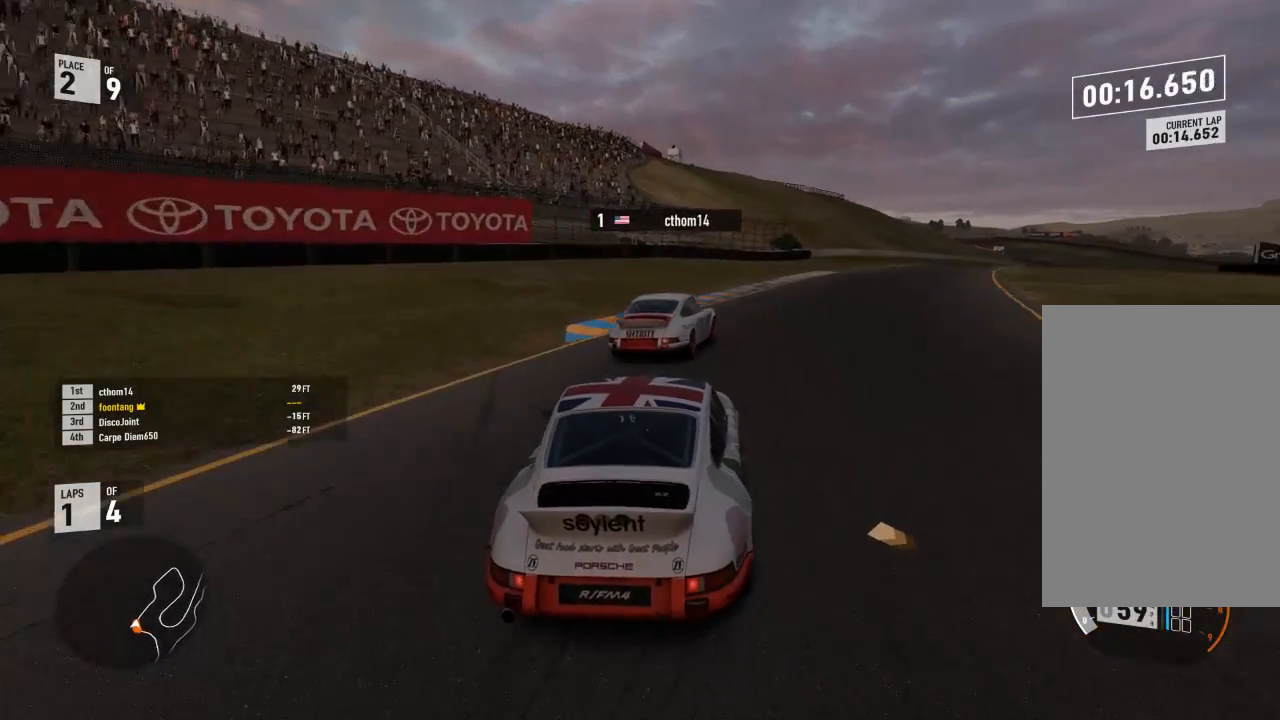
{"dt_ms": 500, "buttons": ["R2", "L3"], "left_stick": "down-right", "right_stick": "center", "events": [[33, "A", "down"], [33, "B", "down"], [100, "L3", "up"], [133, "A", "up"], [133, "B", "up"], [133, "R2", "down"], [133, "left_stick", "center"], [233, "left_stick", "down-right"], [467, "L3", "down"]]}
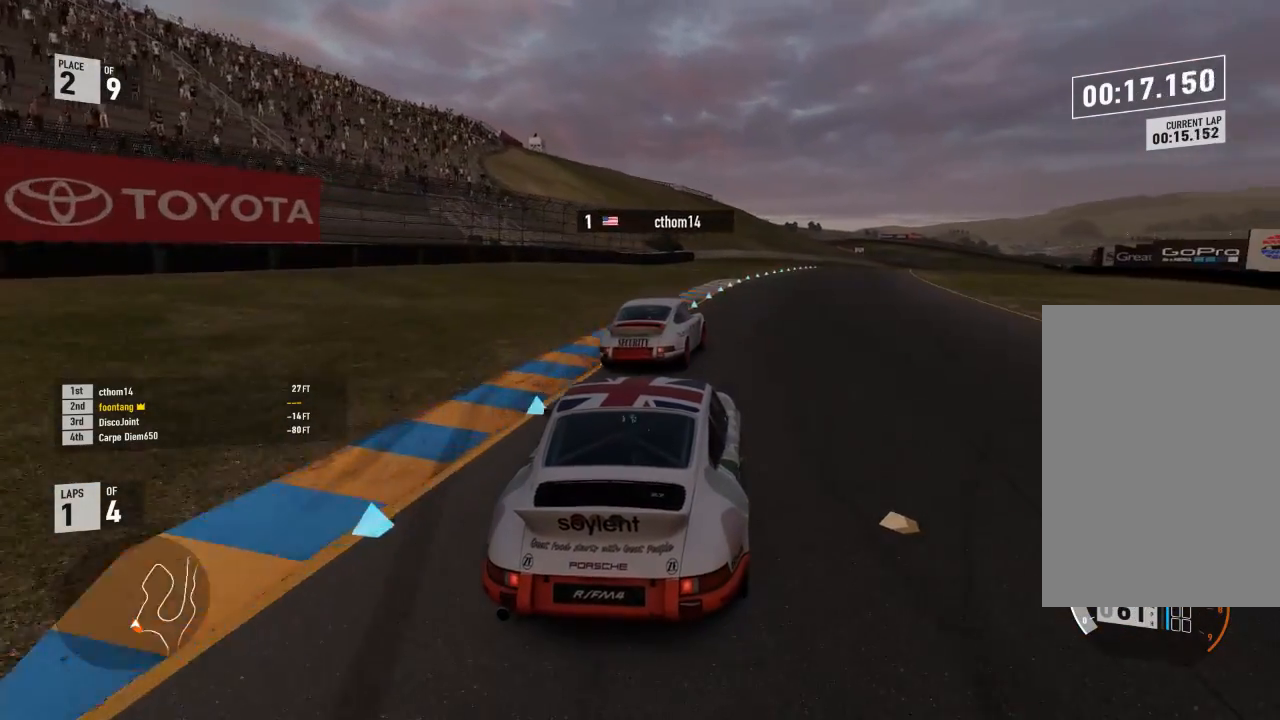
{"dt_ms": 500, "buttons": ["R2"], "left_stick": "down-right", "right_stick": "center", "events": [[267, "L3", "up"], [267, "left_stick", "up-left"], [467, "left_stick", "down-right"]]}
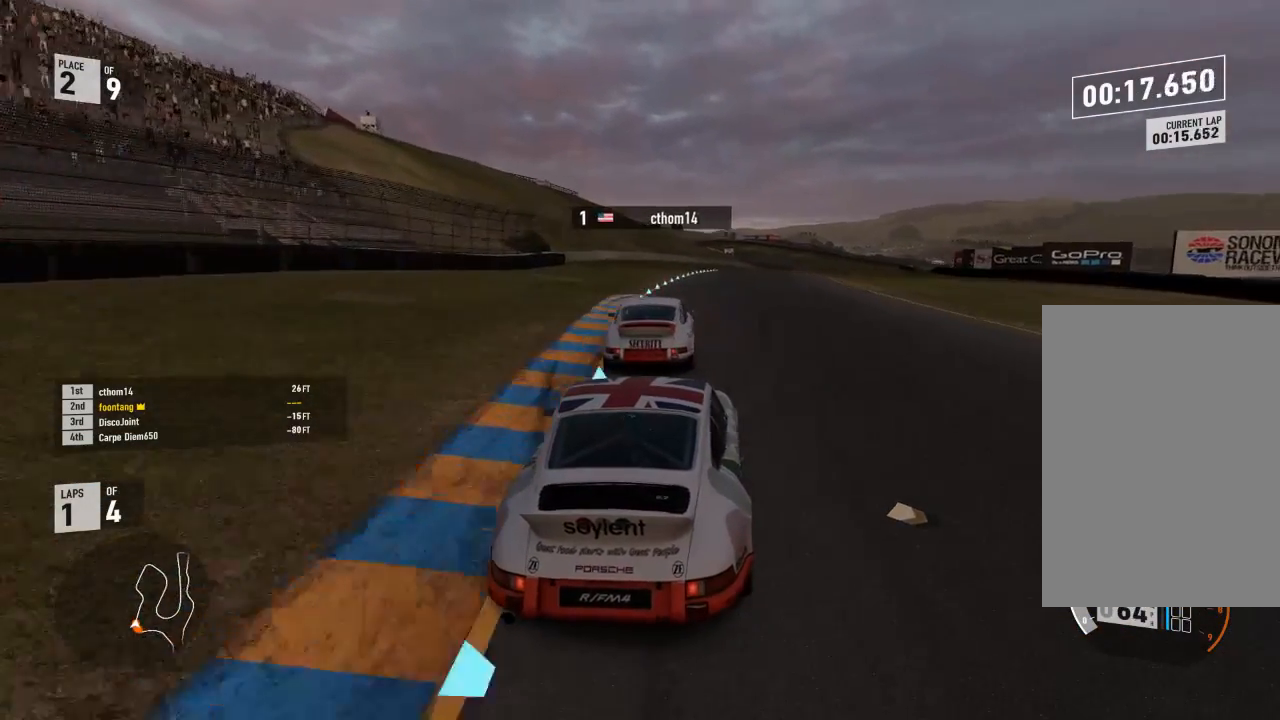
{"dt_ms": 500, "buttons": ["R2"], "left_stick": "down-right", "right_stick": "center", "events": [[167, "left_stick", "up-left"], [300, "left_stick", "down-right"]]}
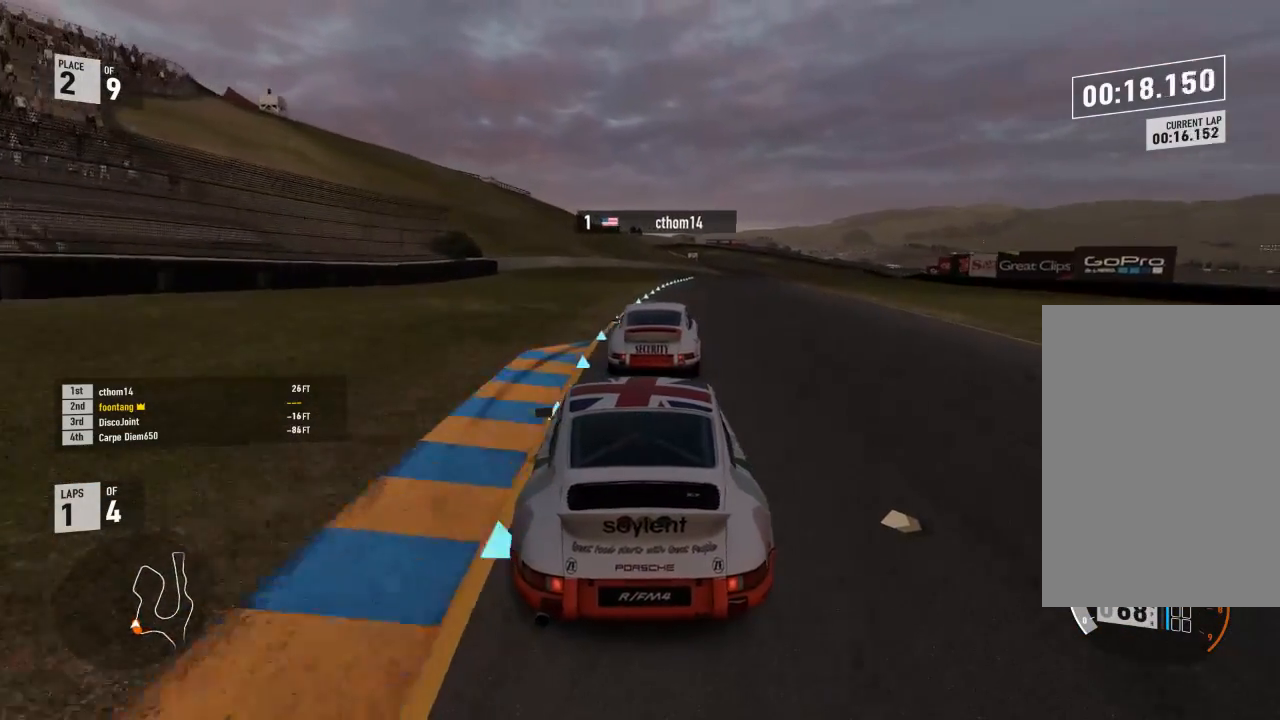
{"dt_ms": 500, "buttons": ["R2"], "left_stick": "down-right", "right_stick": "center", "events": [[400, "left_stick", "center"], [500, "left_stick", "down-right"]]}
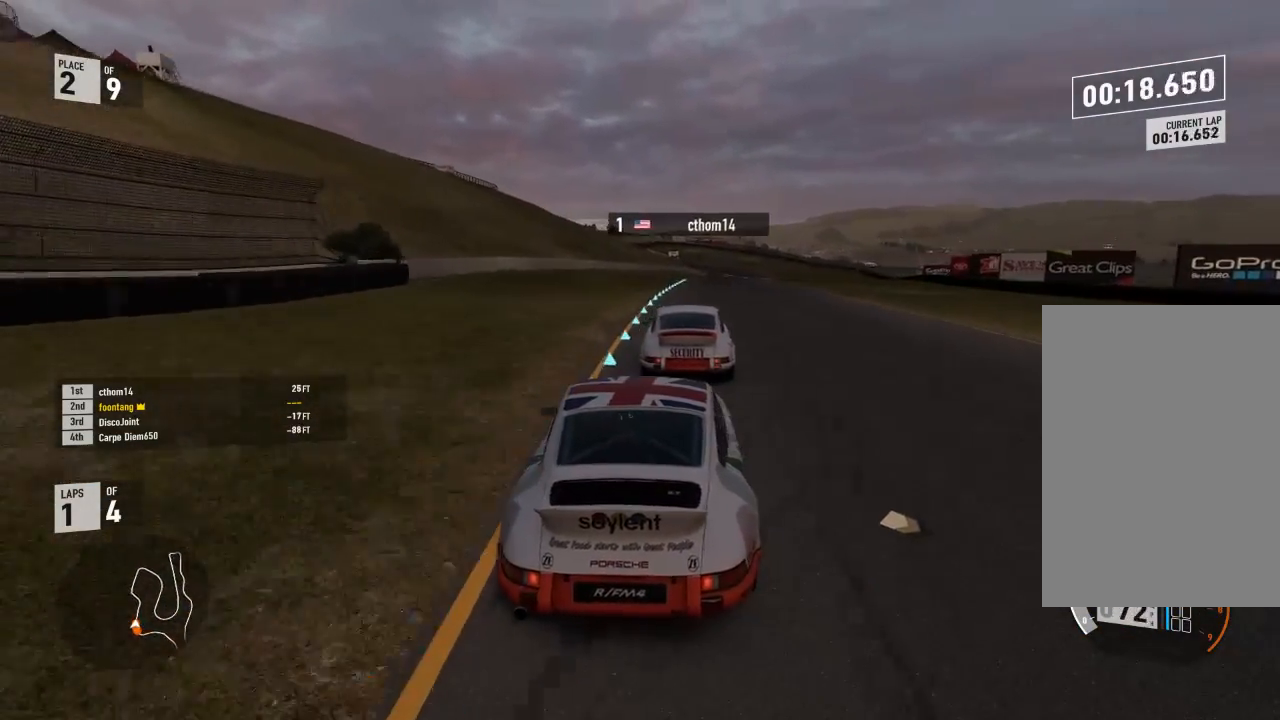
{"dt_ms": 500, "buttons": ["Y", "R2"], "left_stick": "center", "right_stick": "center", "events": [[233, "Y", "down"], [300, "left_stick", "center"]]}
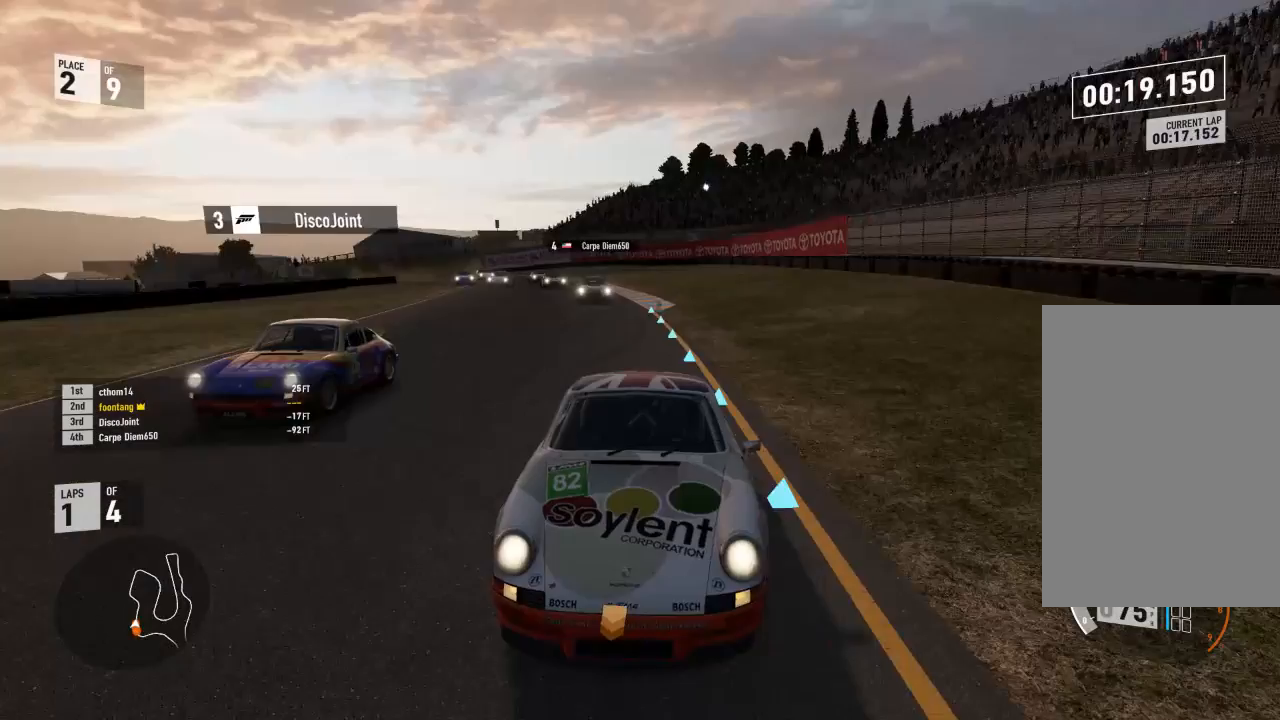
{"dt_ms": 500, "buttons": ["R2"], "left_stick": "down-right", "right_stick": "center", "events": [[33, "left_stick", "down-right"], [167, "Y", "up"], [300, "left_stick", "center"], [500, "left_stick", "down-right"]]}
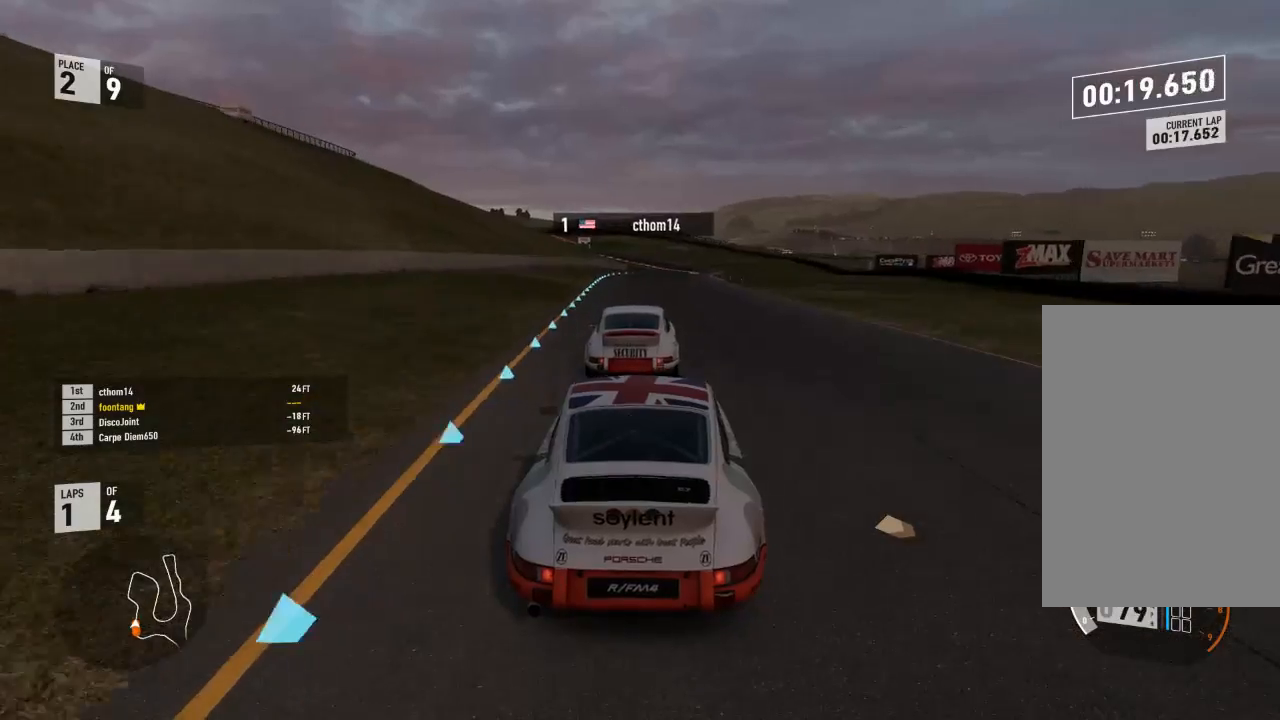
{"dt_ms": 500, "buttons": ["R2"], "left_stick": "center", "right_stick": "center", "events": [[100, "left_stick", "center"], [333, "left_stick", "down-right"], [433, "left_stick", "center"]]}
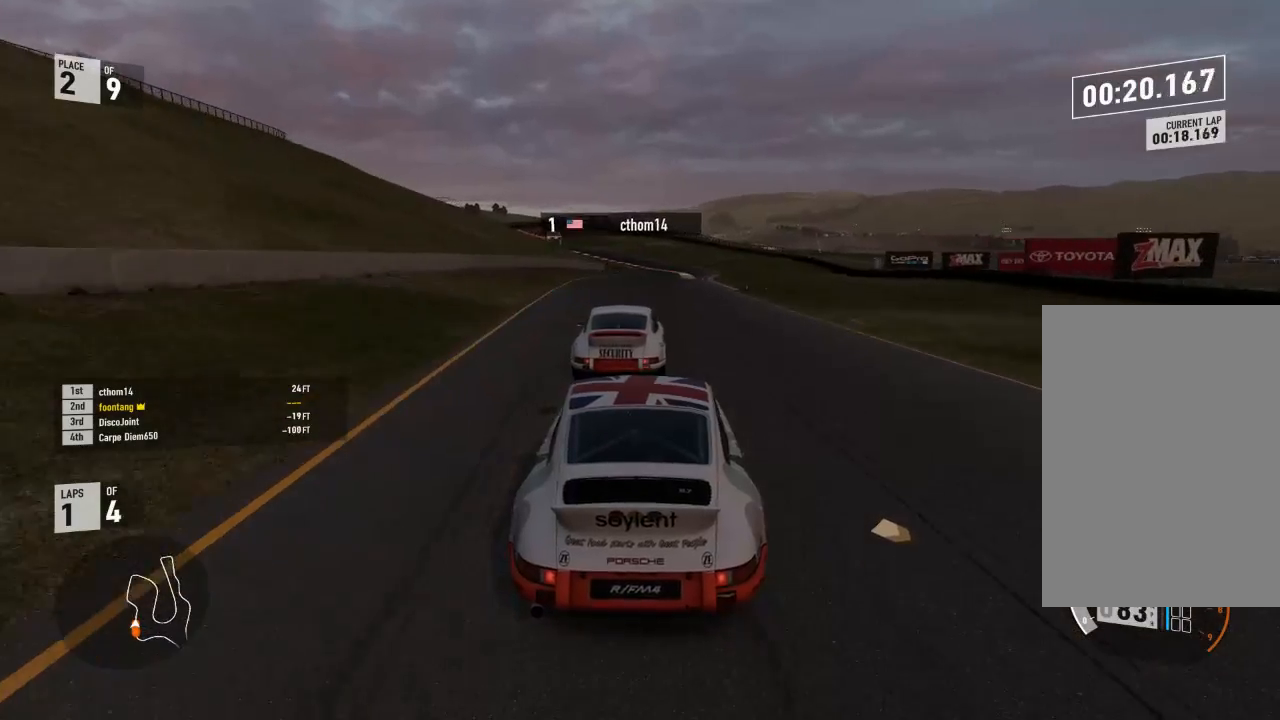
{"dt_ms": 500, "buttons": ["A", "B"], "left_stick": "center", "right_stick": "center", "events": [[100, "left_stick", "down-right"], [367, "A", "down"], [367, "B", "down"], [367, "R2", "up"], [400, "left_stick", "center"]]}
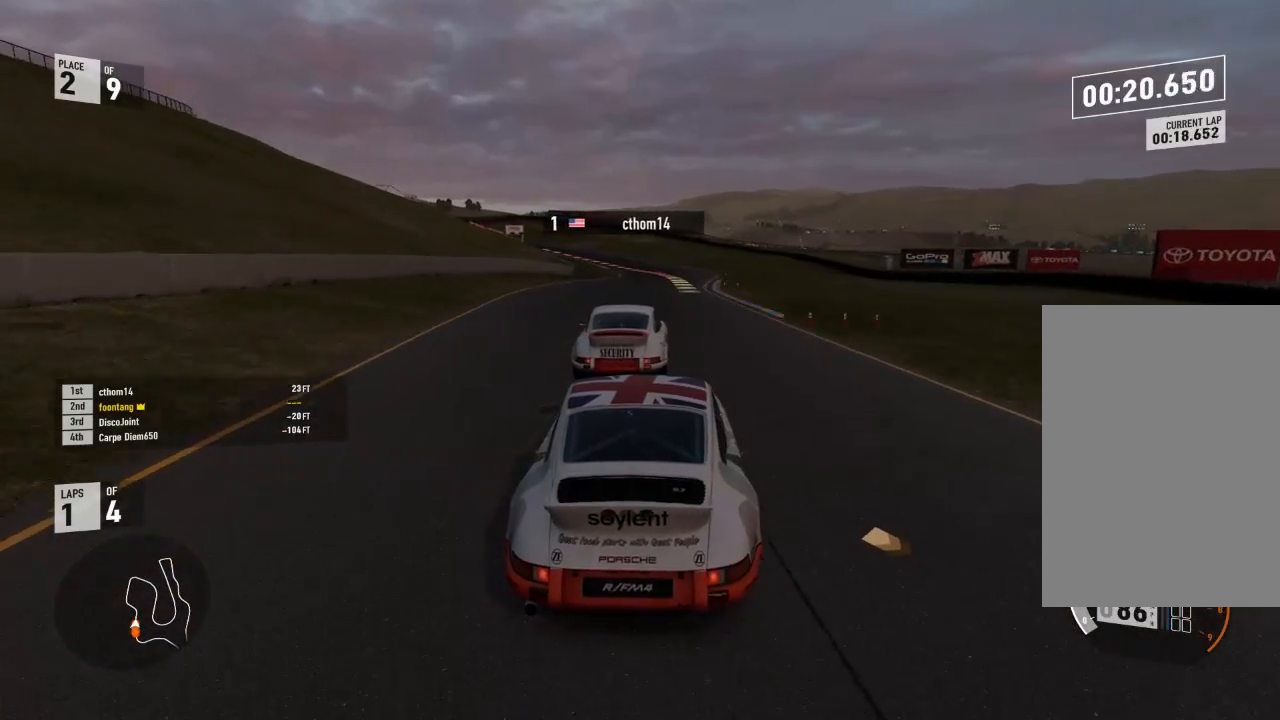
{"dt_ms": 500, "buttons": ["R2"], "left_stick": "center", "right_stick": "center", "events": [[33, "A", "up"], [33, "B", "up"], [33, "R2", "down"], [100, "left_stick", "right"], [167, "left_stick", "down-right"], [300, "left_stick", "center"]]}
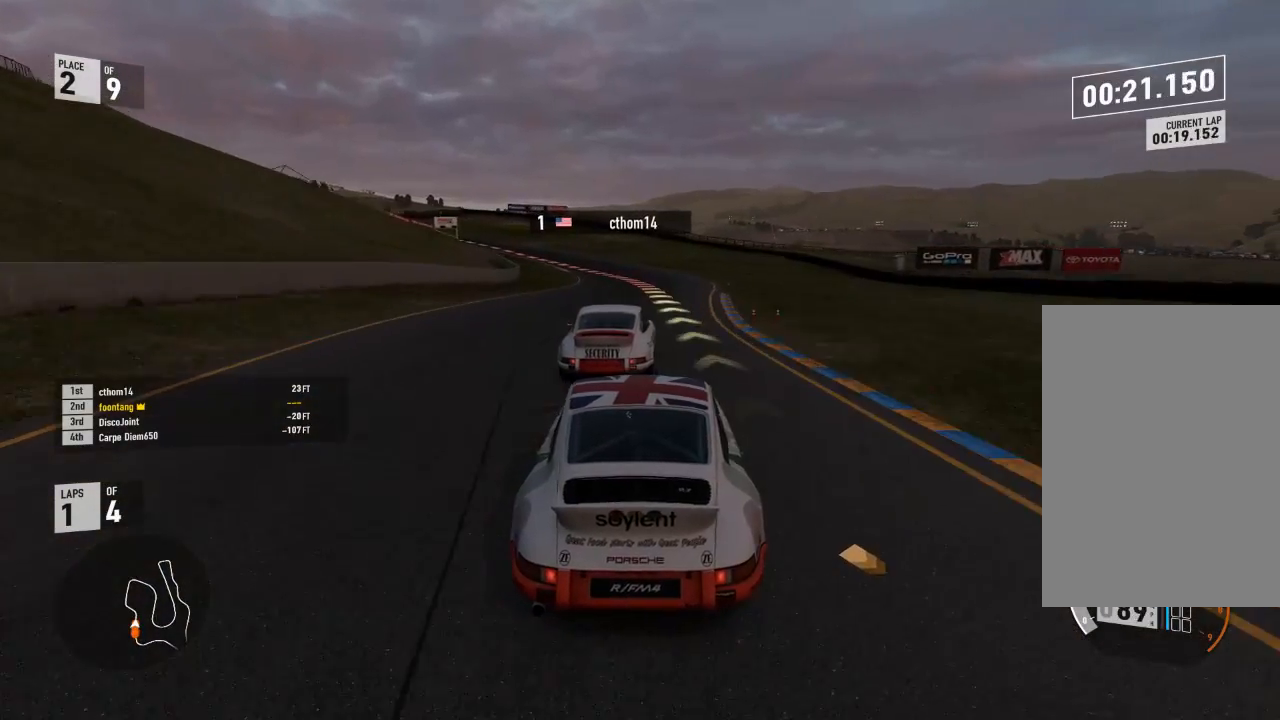
{"dt_ms": 500, "buttons": ["L2", "R2"], "left_stick": "left", "right_stick": "center", "events": [[167, "left_stick", "left"], [433, "left_stick", "center"], [500, "L2", "down"], [500, "left_stick", "left"]]}
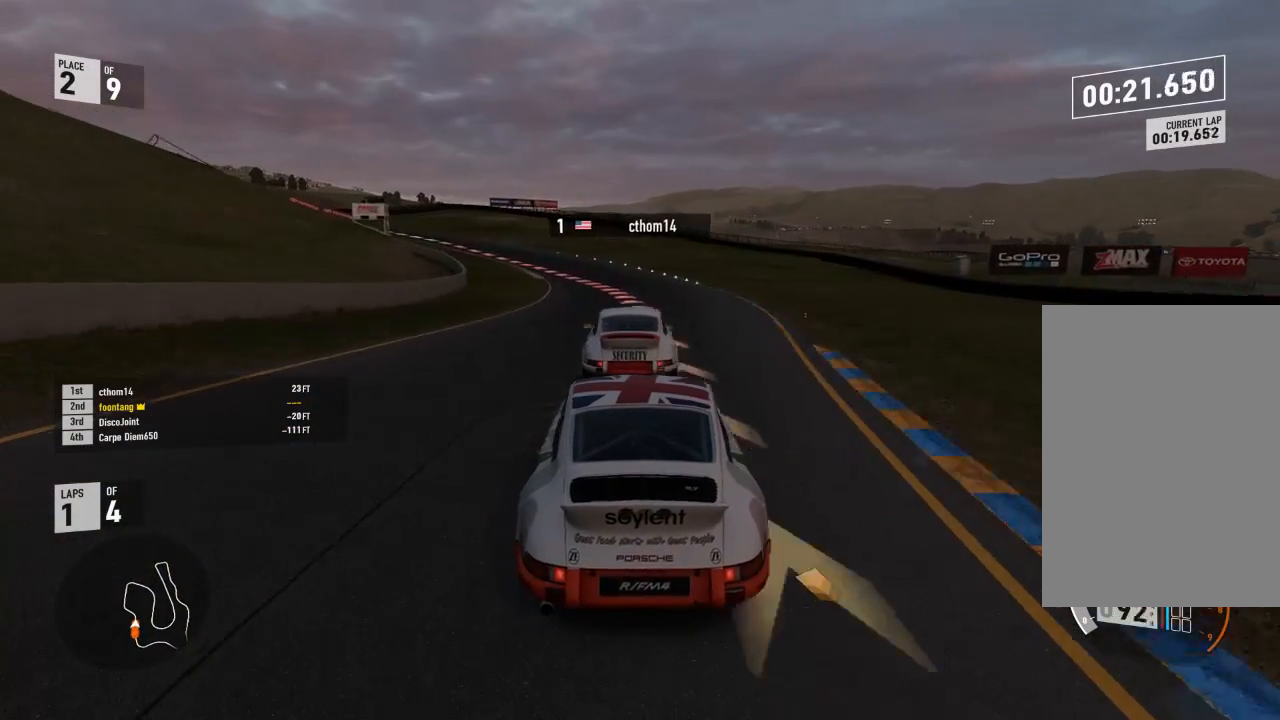
{"dt_ms": 1000, "buttons": ["R2", "L3"], "left_stick": "left", "right_stick": "center"}
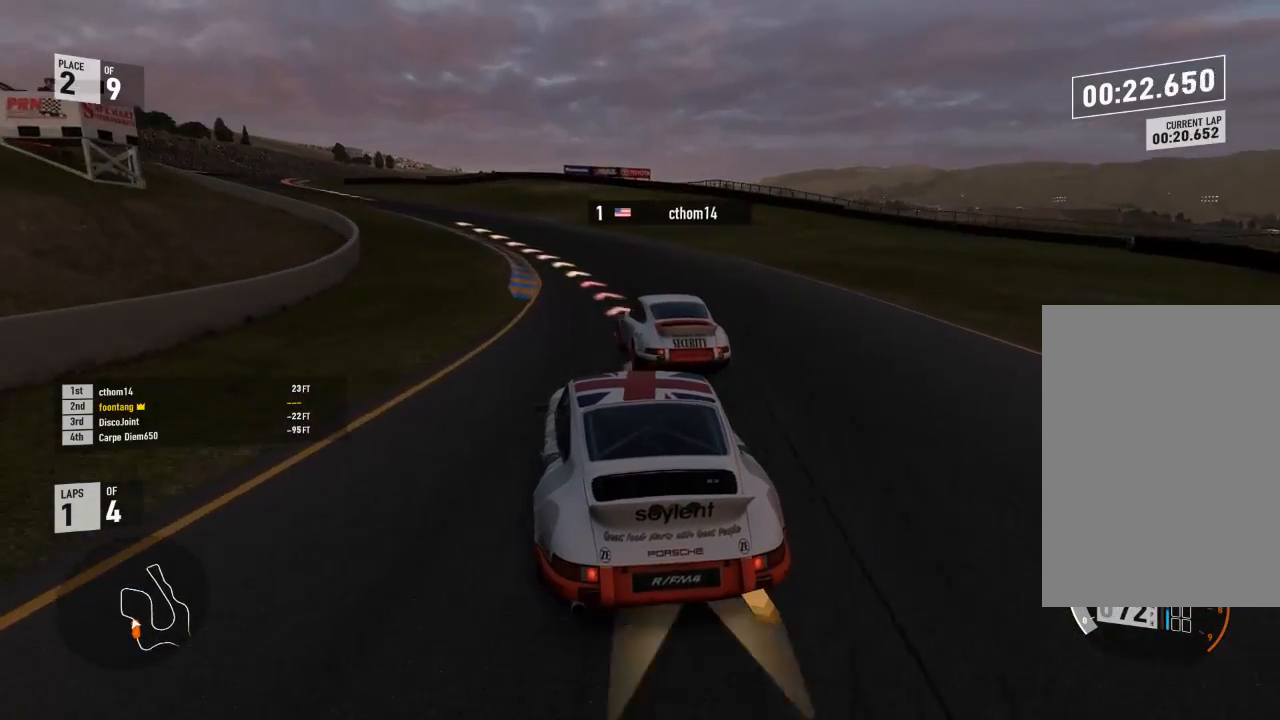
{"dt_ms": 500, "buttons": ["R2", "L3"], "left_stick": "left", "right_stick": "center", "events": [[167, "L3", "up"], [333, "L3", "down"]]}
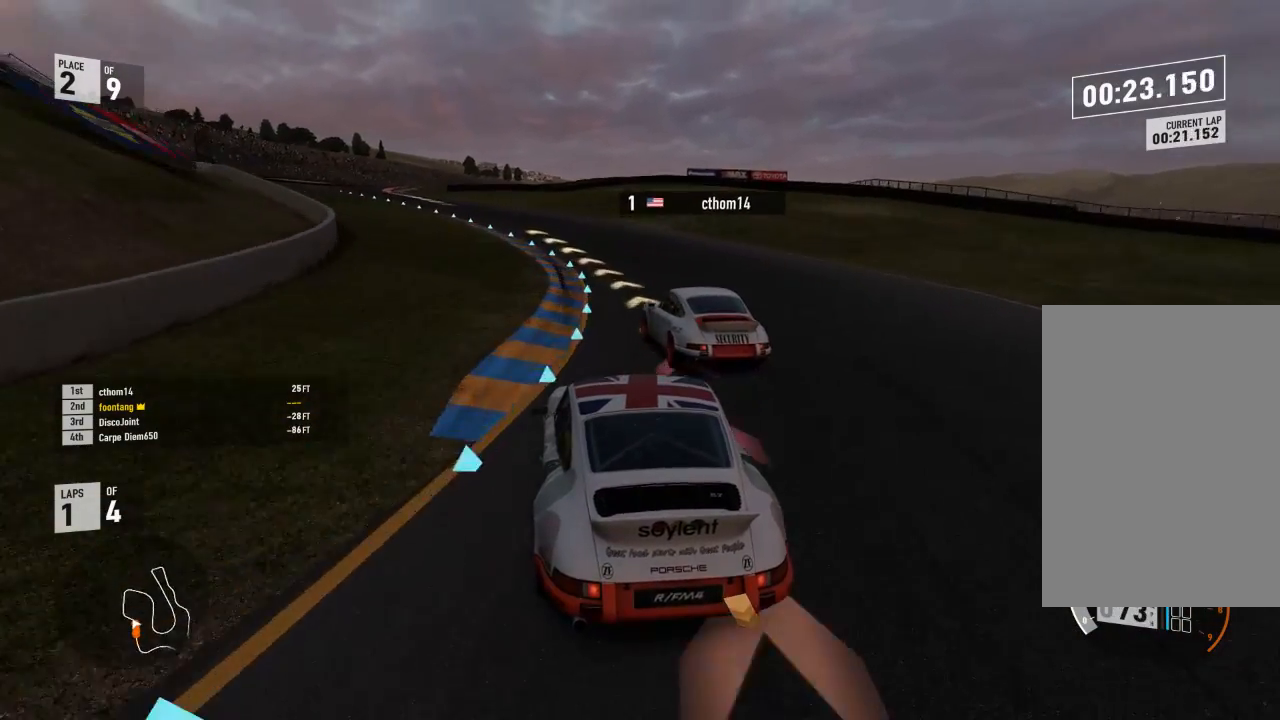
{"dt_ms": 500, "buttons": ["L3"], "left_stick": "left", "right_stick": "center", "events": [[167, "R2", "up"], [267, "R2", "down"], [400, "R2", "up"]]}